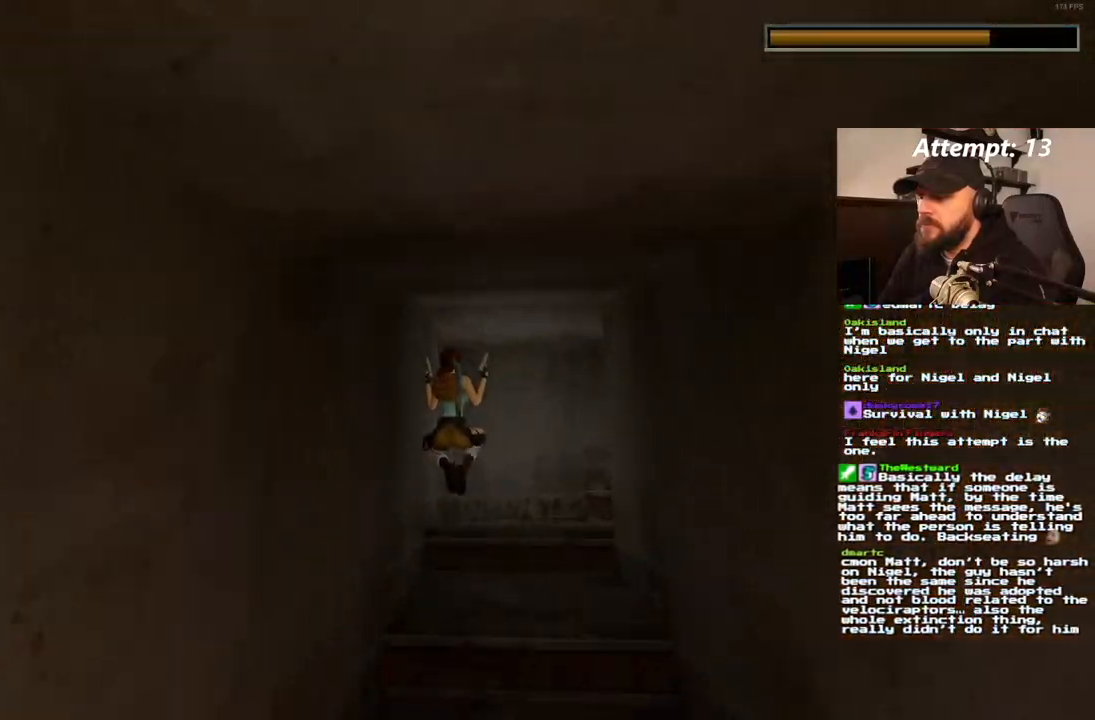
Gameplay with a controller (PlayStation layout); each line is a JSON object with the inputs held at the frame after it. "events" lists button and stick changes between this image and that frame as [ms after this image, input, new state], when the widget could be followed in between. Not read: DPAD_DOWN L3 R3.
{"buttons": ["DPAD_UP", "DPAD_RIGHT"], "left_stick": "center", "right_stick": "center", "events": [[17, "SQUARE", "up"]]}
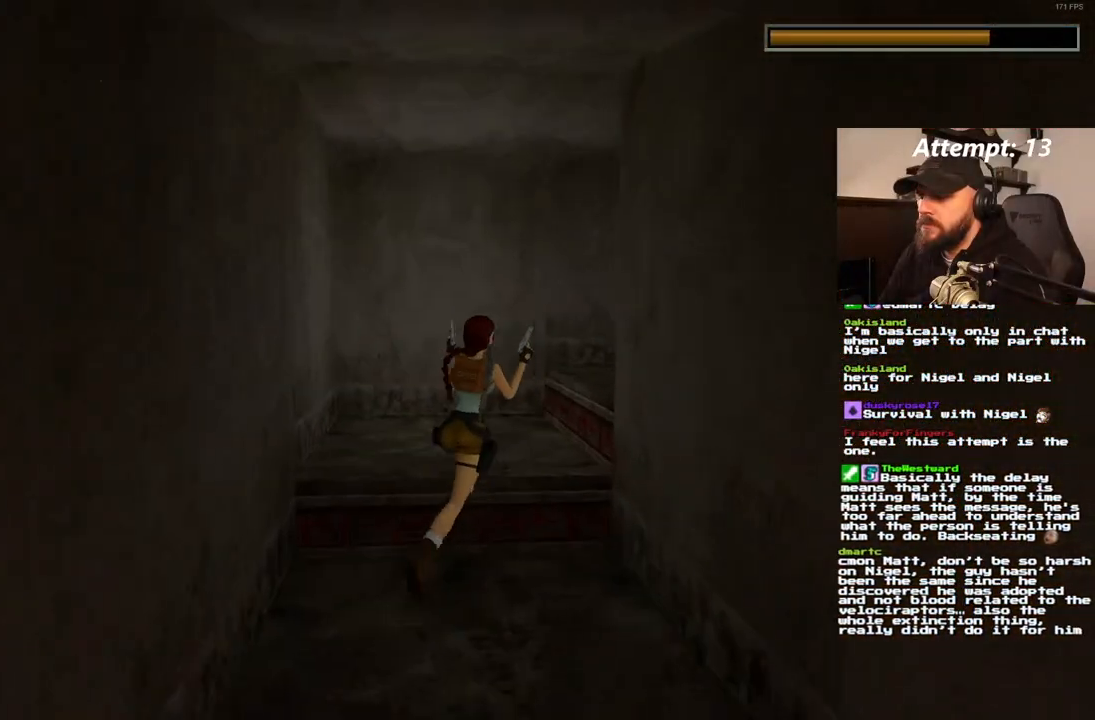
{"buttons": ["DPAD_UP", "DPAD_RIGHT"], "left_stick": "center", "right_stick": "center", "events": [[233, "DPAD_RIGHT", "up"], [400, "DPAD_RIGHT", "down"]]}
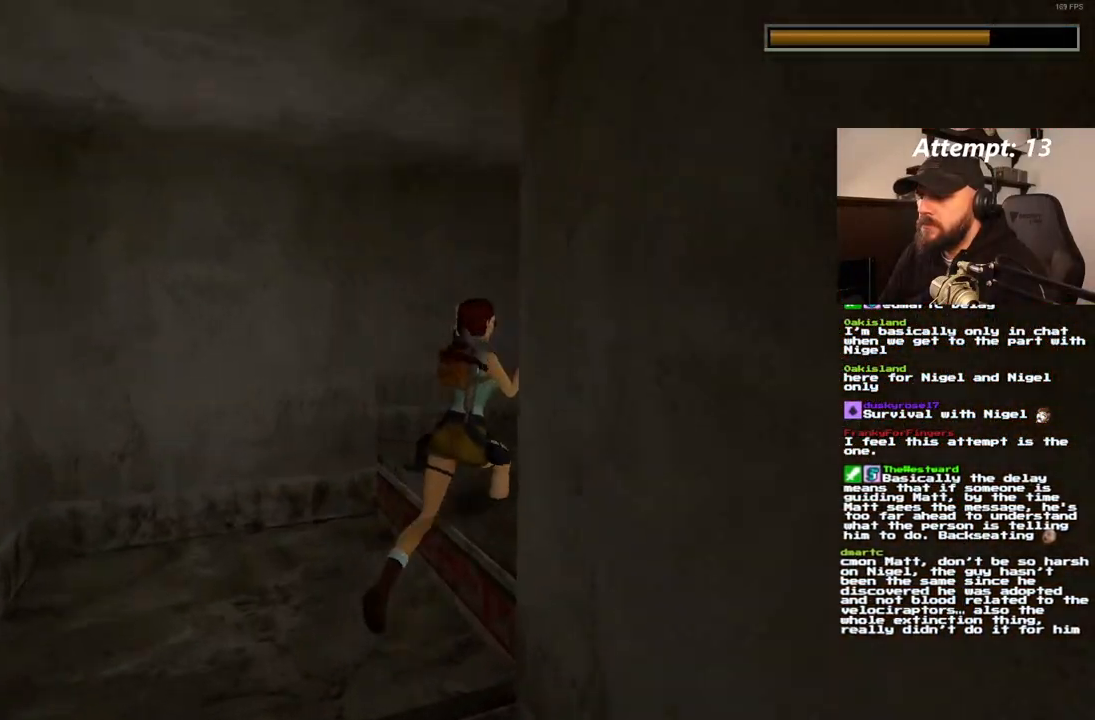
{"buttons": ["SQUARE", "DPAD_UP"], "left_stick": "center", "right_stick": "center", "events": [[383, "SQUARE", "down"], [400, "DPAD_RIGHT", "up"]]}
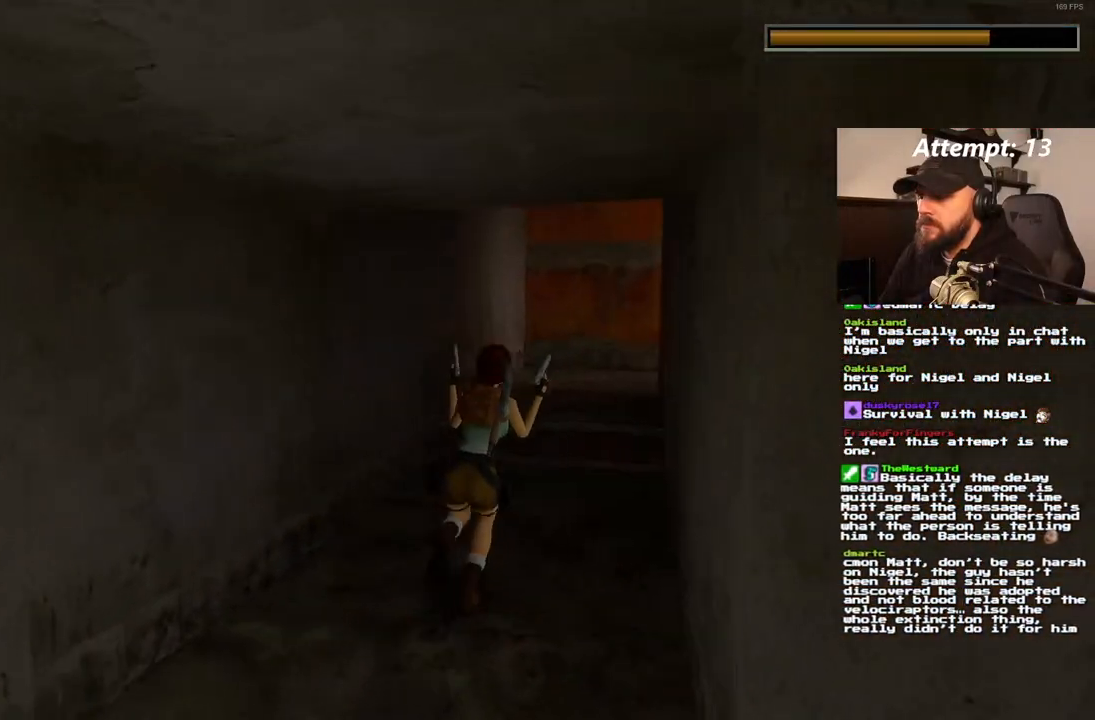
{"buttons": ["DPAD_UP", "DPAD_RIGHT"], "left_stick": "center", "right_stick": "center", "events": [[350, "DPAD_RIGHT", "down"], [350, "SQUARE", "up"]]}
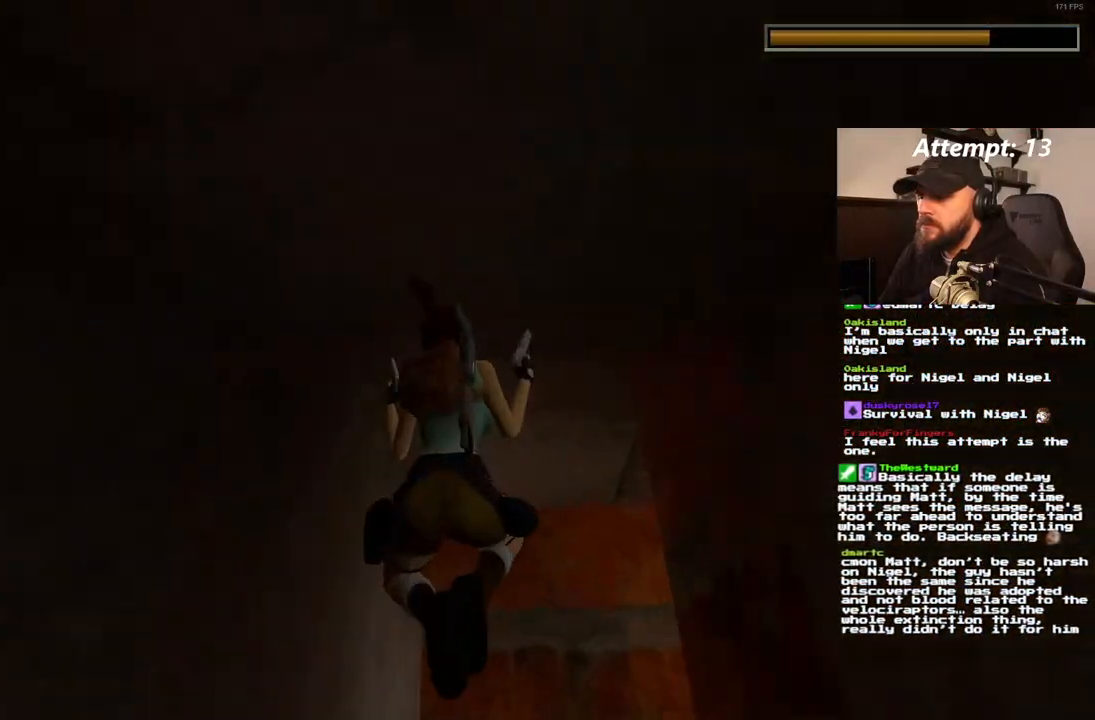
{"buttons": ["DPAD_UP", "DPAD_RIGHT"], "left_stick": "center", "right_stick": "center", "events": []}
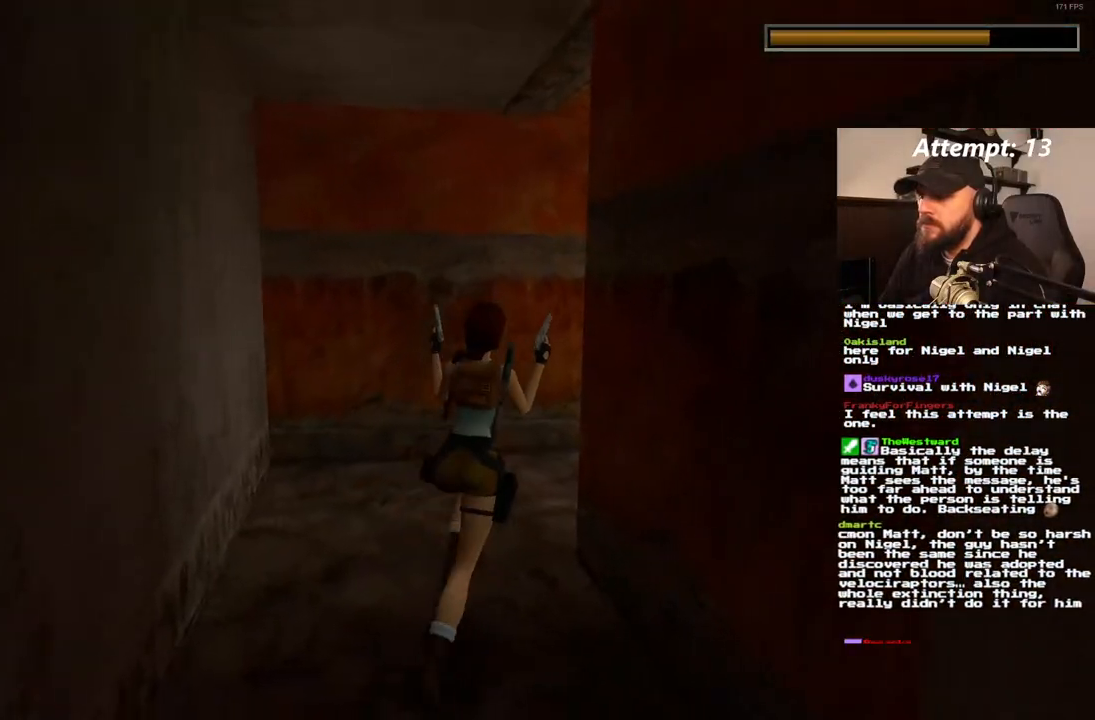
{"buttons": ["DPAD_UP"], "left_stick": "center", "right_stick": "center", "events": [[400, "DPAD_RIGHT", "up"]]}
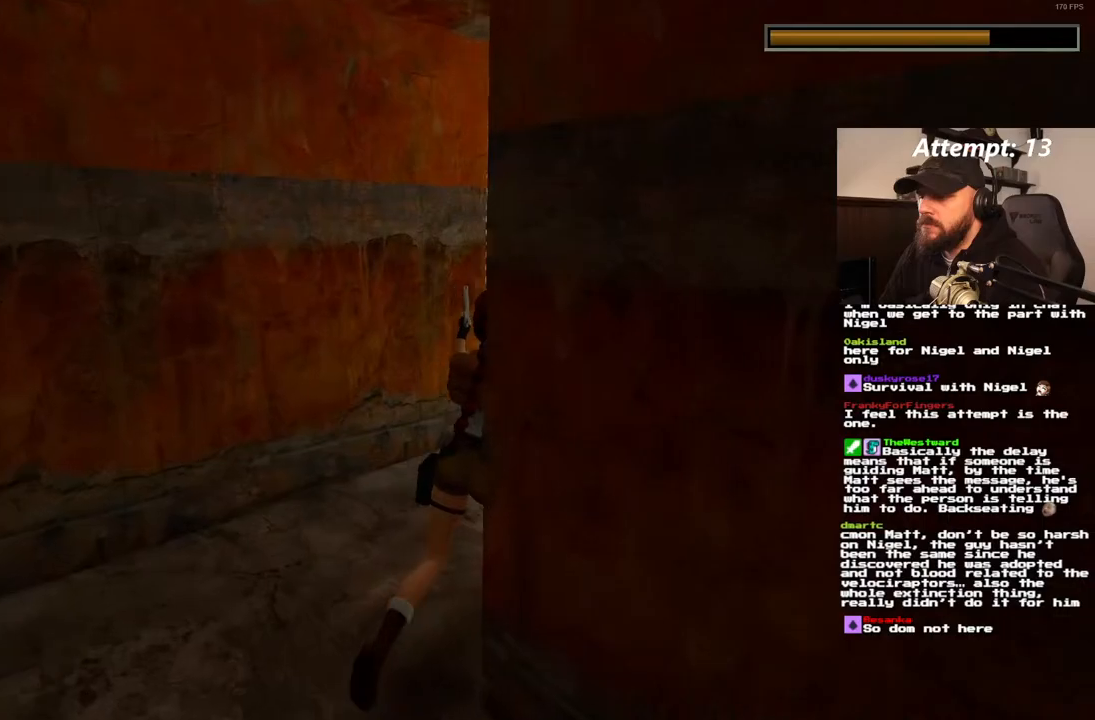
{"buttons": ["CROSS", "DPAD_RIGHT"], "left_stick": "center", "right_stick": "center", "events": [[183, "CROSS", "down"], [400, "DPAD_RIGHT", "down"], [400, "DPAD_UP", "up"]]}
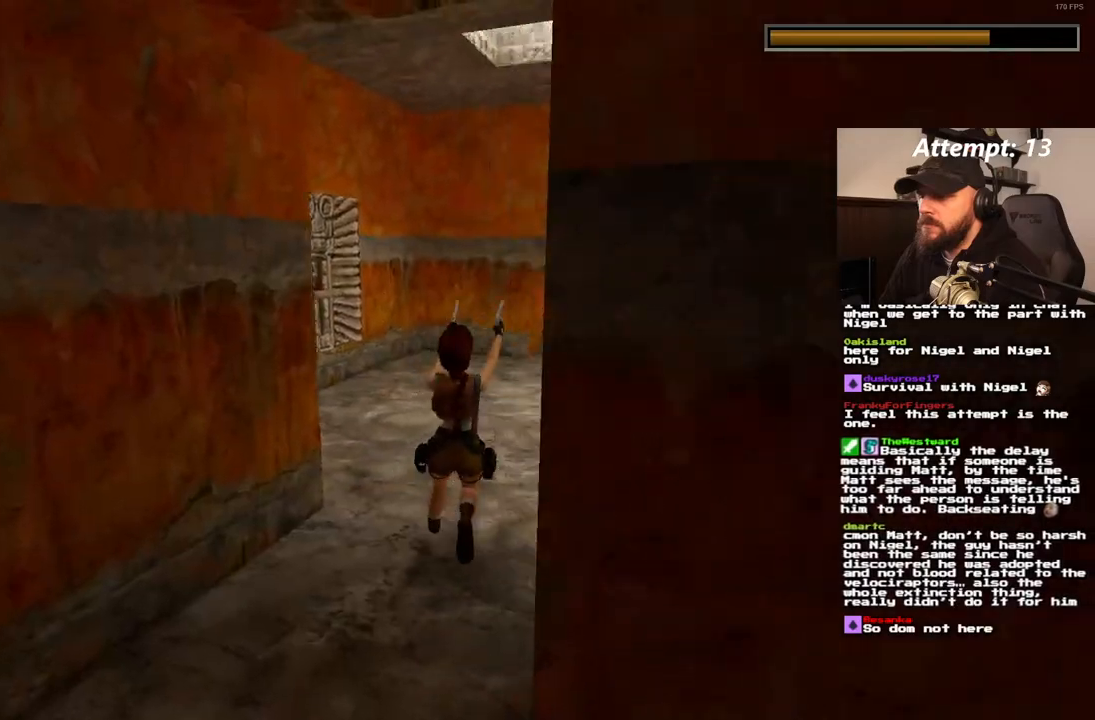
{"buttons": ["CROSS"], "left_stick": "center", "right_stick": "center", "events": [[367, "DPAD_RIGHT", "up"]]}
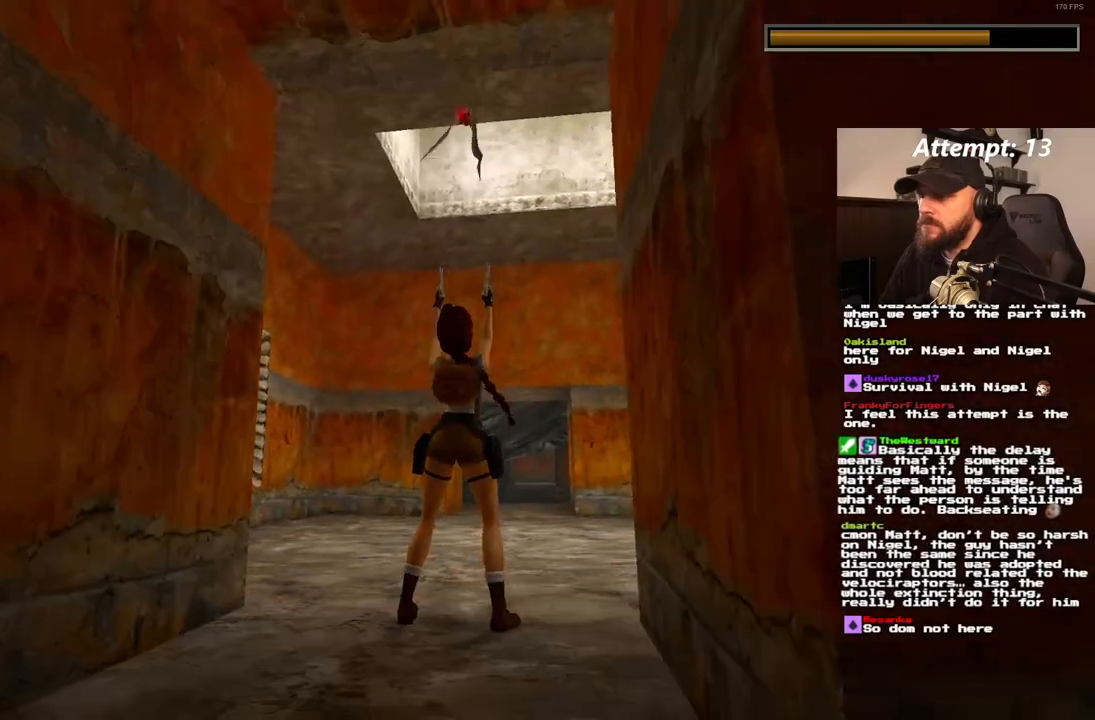
{"buttons": ["CROSS"], "left_stick": "center", "right_stick": "center", "events": []}
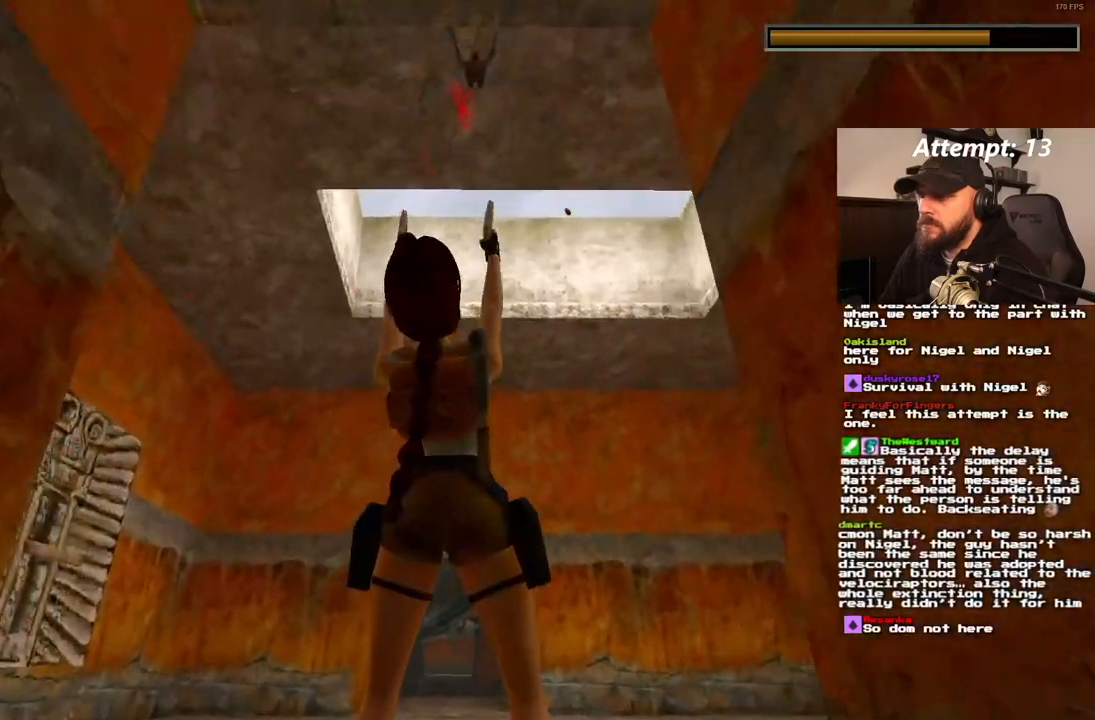
{"buttons": ["CROSS"], "left_stick": "center", "right_stick": "center"}
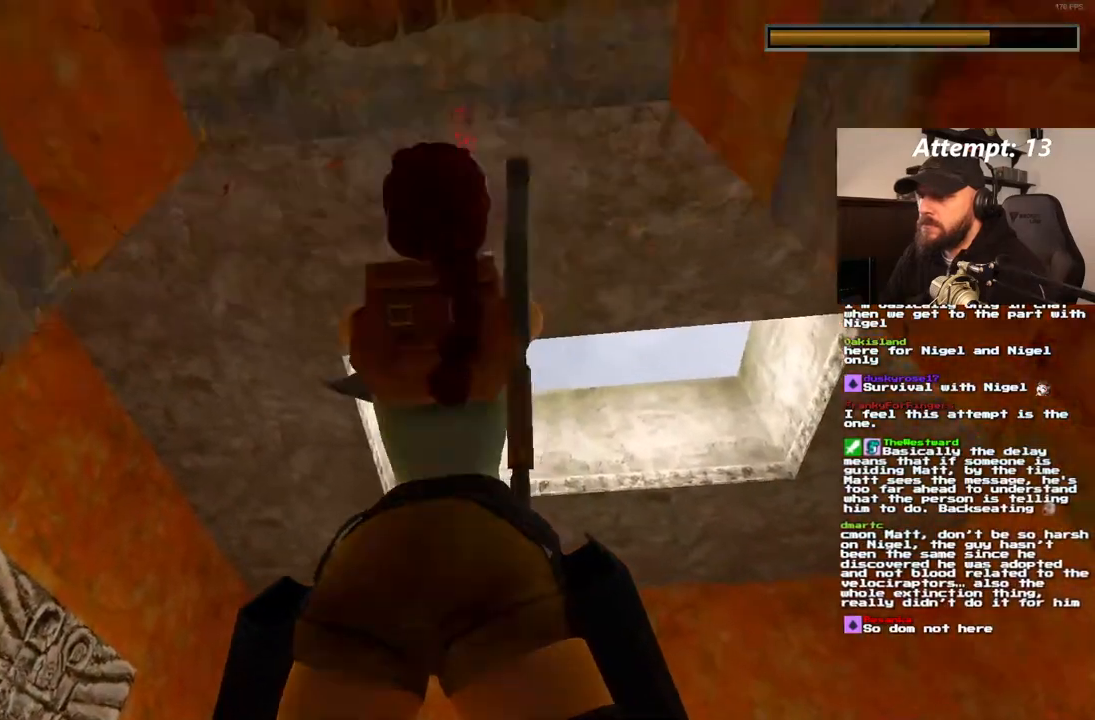
{"buttons": ["DPAD_UP", "DPAD_LEFT"], "left_stick": "center", "right_stick": "center"}
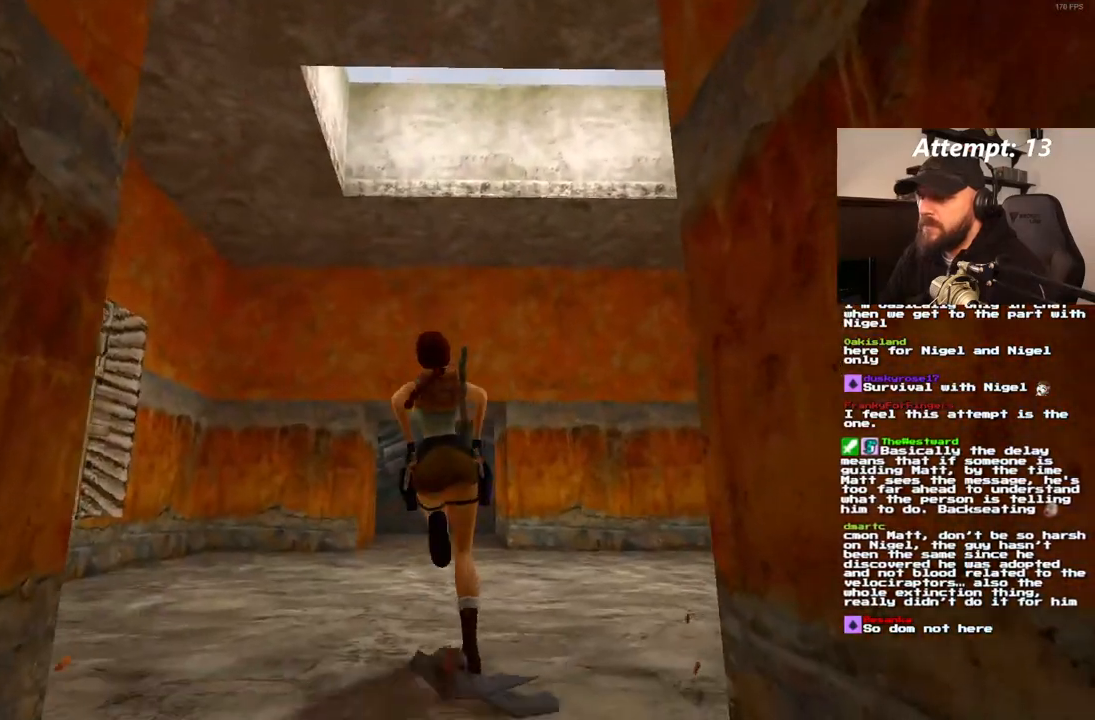
{"buttons": ["DPAD_UP"], "left_stick": "center", "right_stick": "center", "events": [[317, "DPAD_LEFT", "up"]]}
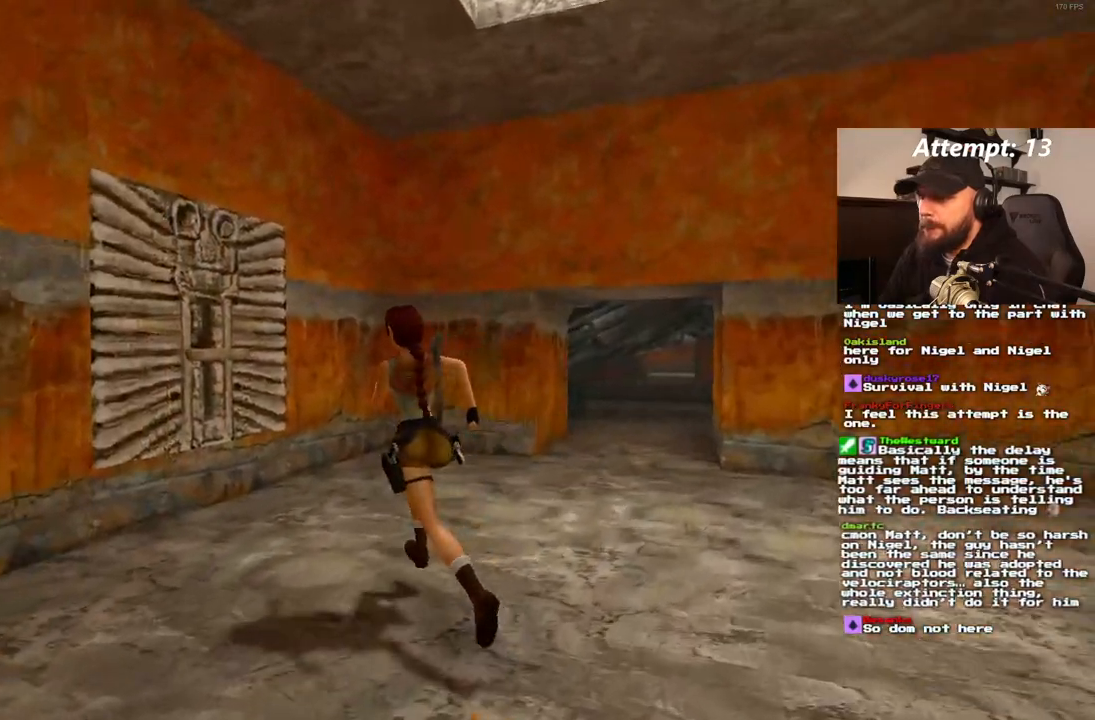
{"buttons": ["DPAD_UP", "DPAD_LEFT"], "left_stick": "center", "right_stick": "center", "events": [[300, "DPAD_LEFT", "down"]]}
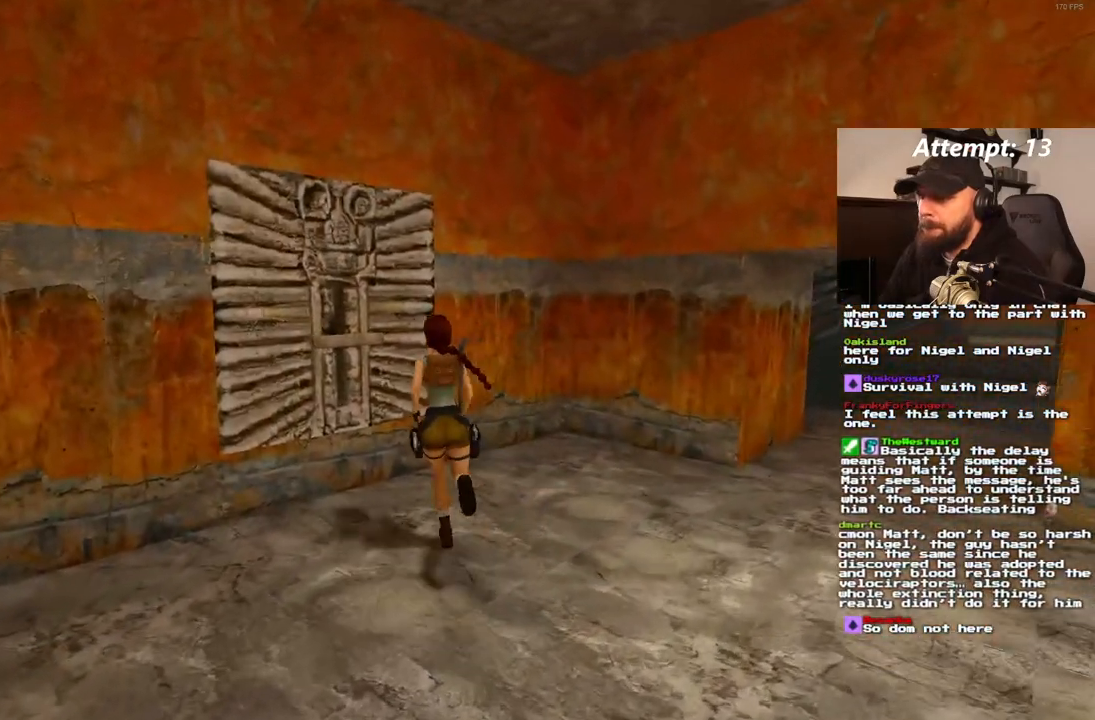
{"buttons": ["CROSS"], "left_stick": "center", "right_stick": "center", "events": [[317, "DPAD_UP", "up"], [417, "DPAD_LEFT", "up"], [500, "CROSS", "down"]]}
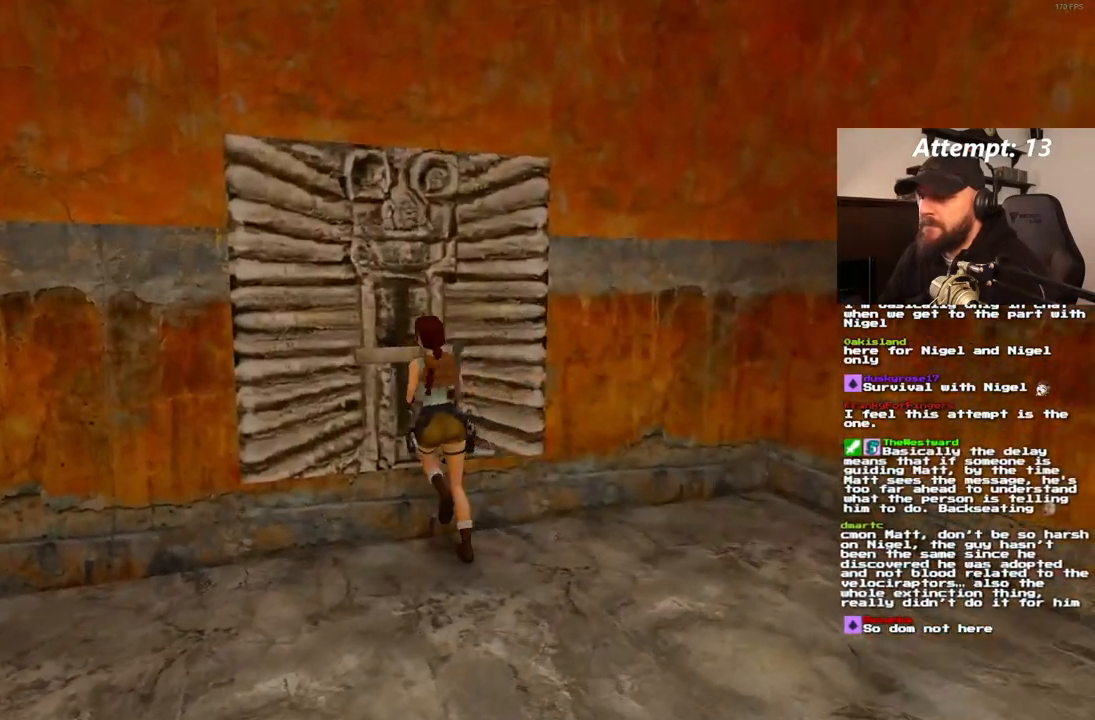
{"buttons": ["CROSS"], "left_stick": "center", "right_stick": "center"}
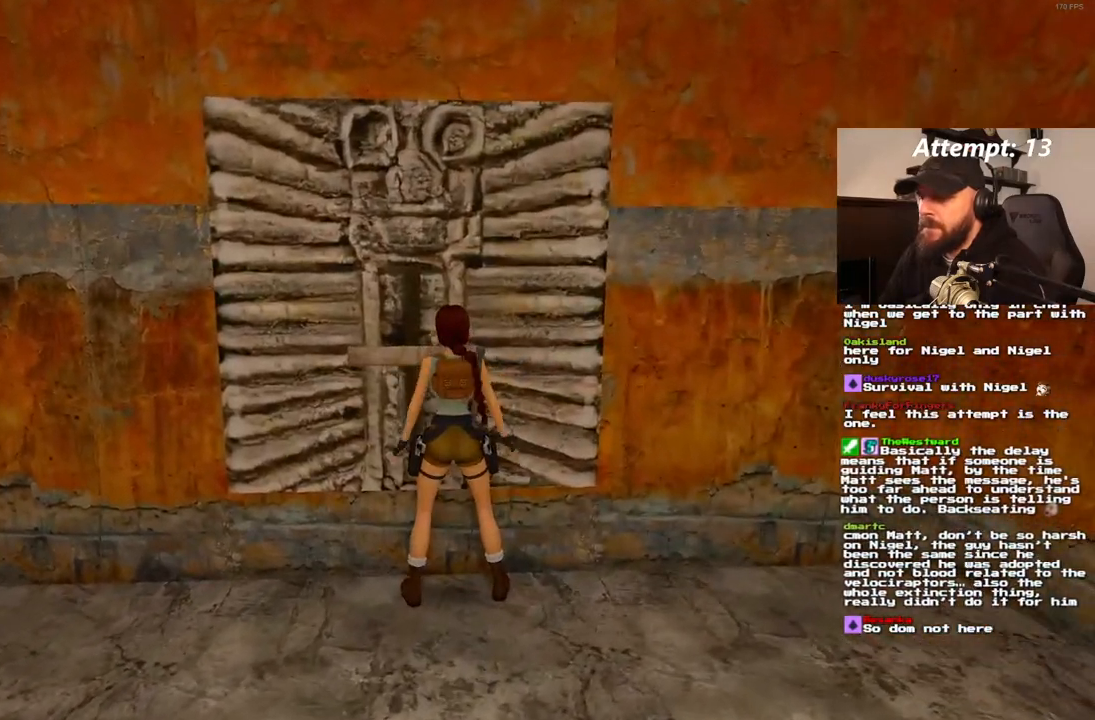
{"buttons": ["CROSS"], "left_stick": "center", "right_stick": "center"}
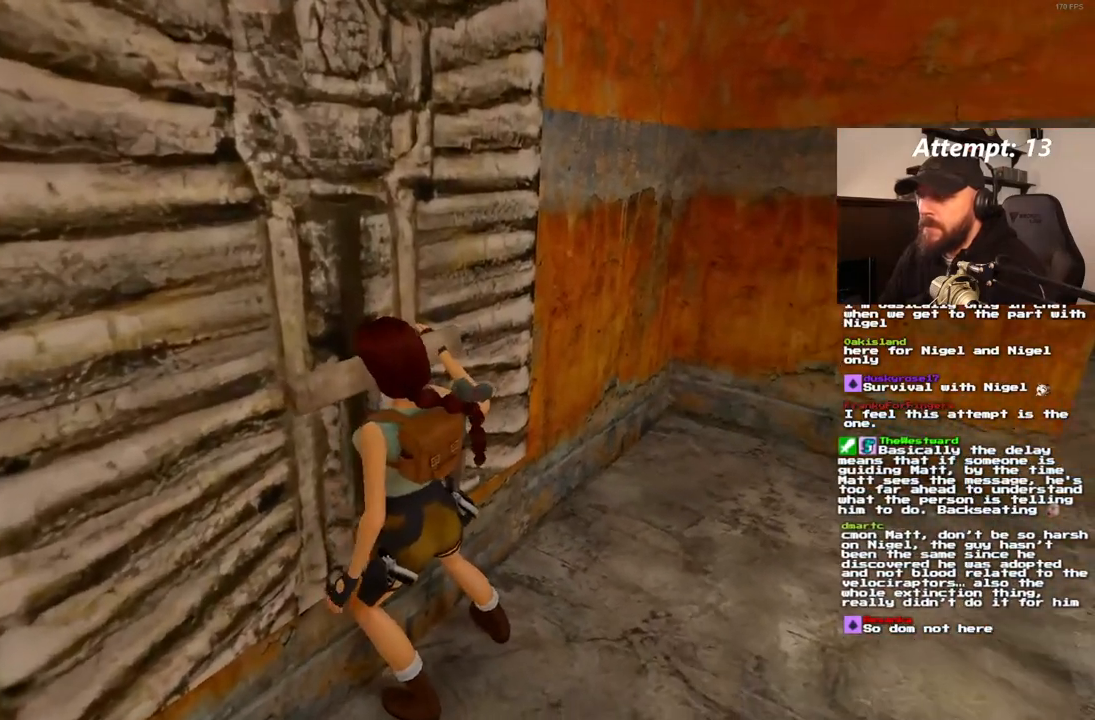
{"buttons": ["SQUARE"], "left_stick": "center", "right_stick": "center", "events": [[117, "CROSS", "up"], [417, "SQUARE", "down"]]}